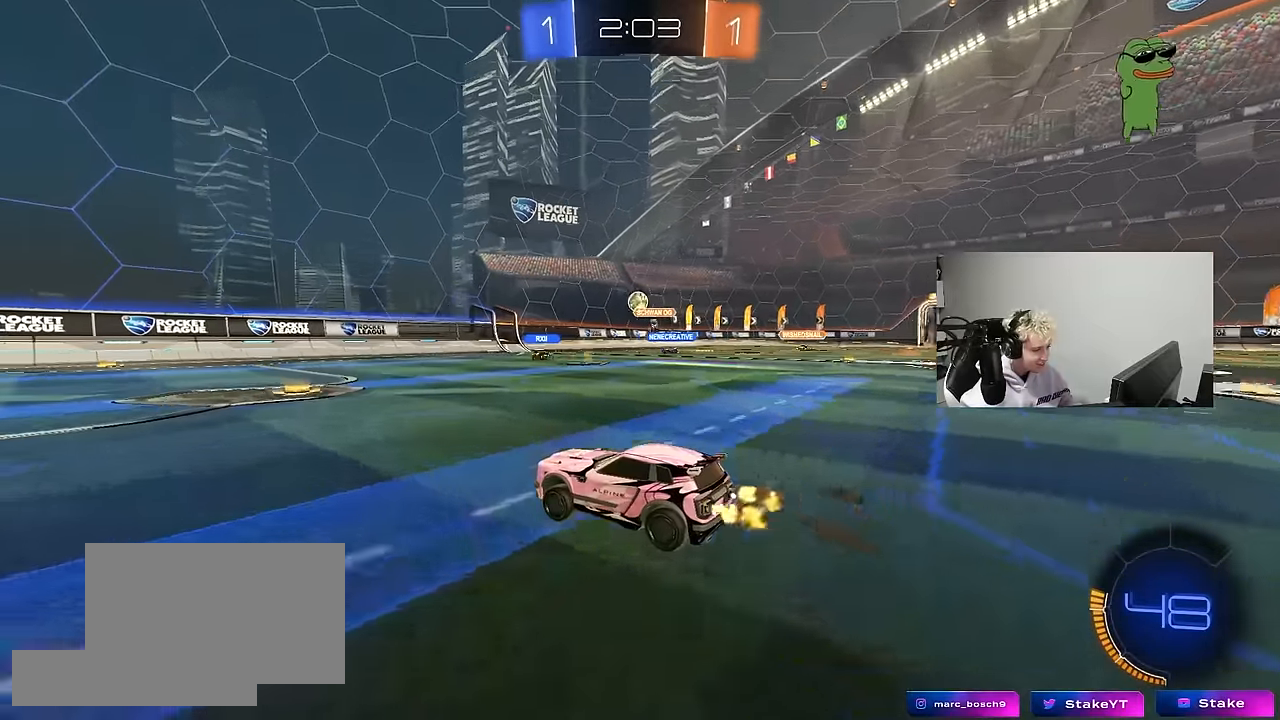
Gameplay with keyboard and mouse; each line is a JSON object with the keys and mouse buttons held at the frame after it. "events" lists presses ("down") and releases ("up") of "1", "2", "3", "4", "5", "a", "alt", "c", "caps_lock", "ctrl", "d", "e", "f", "g", "q", "r", "s", "shift", "space", "t", "tab", "v", "w", "x", "z", "mouse_left", "mouse_wheel" and "mouse_right" between this image and that frame as [ms after this image, input, new state], when the widget could be followed in between. "mouse_left", "mouse_wheel", "mouse_right" = the "left", "wheel", "right" buttons of the "mouse" list. No other keys are recorded. "wheel" means that the mouse wheel is clicked or scrolled. "mouse_move" is the direction in which the mouse moves at that frame (one of eight, or "still"), when it could be read.
{"keys": ["d", "w"], "mouse": [], "mouse_move": "still", "events": [[33, "d", "down"], [167, "d", "up"], [300, "d", "down"], [450, "d", "up"], [500, "d", "down"]]}
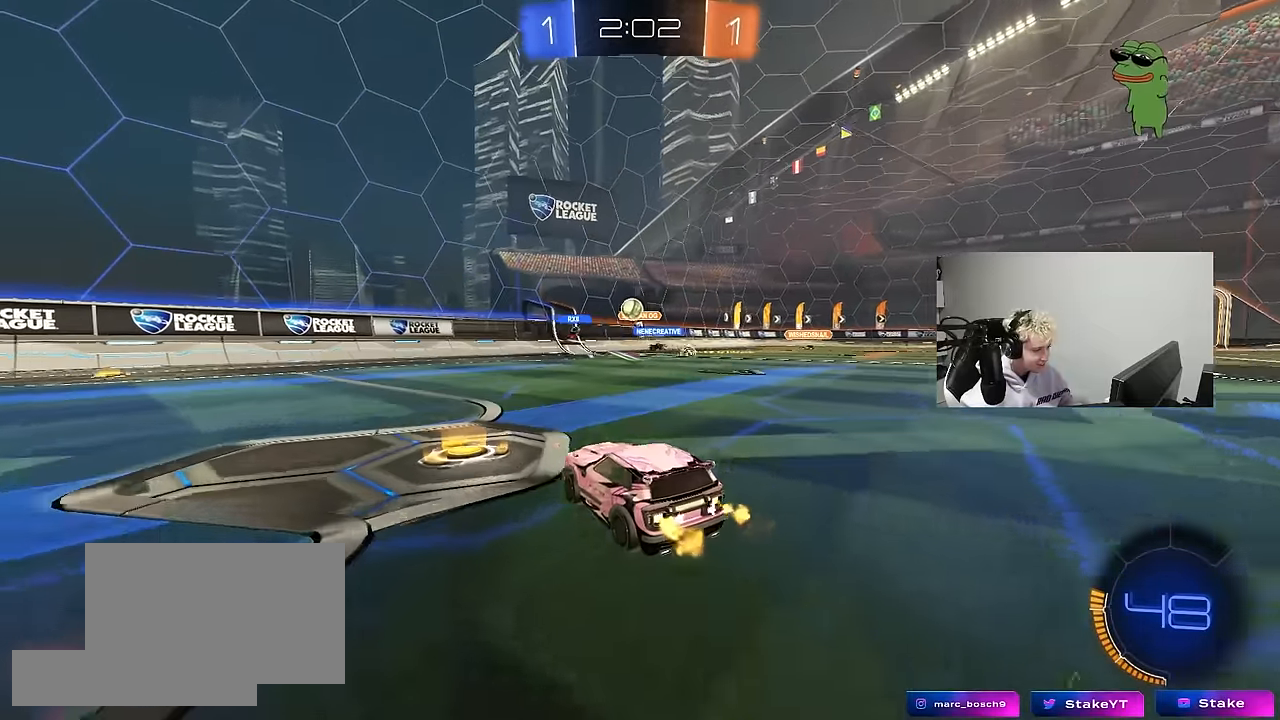
{"keys": ["w"], "mouse": ["left"], "mouse_move": "still", "events": [[367, "d", "up"], [417, "mouse_left", "down"]]}
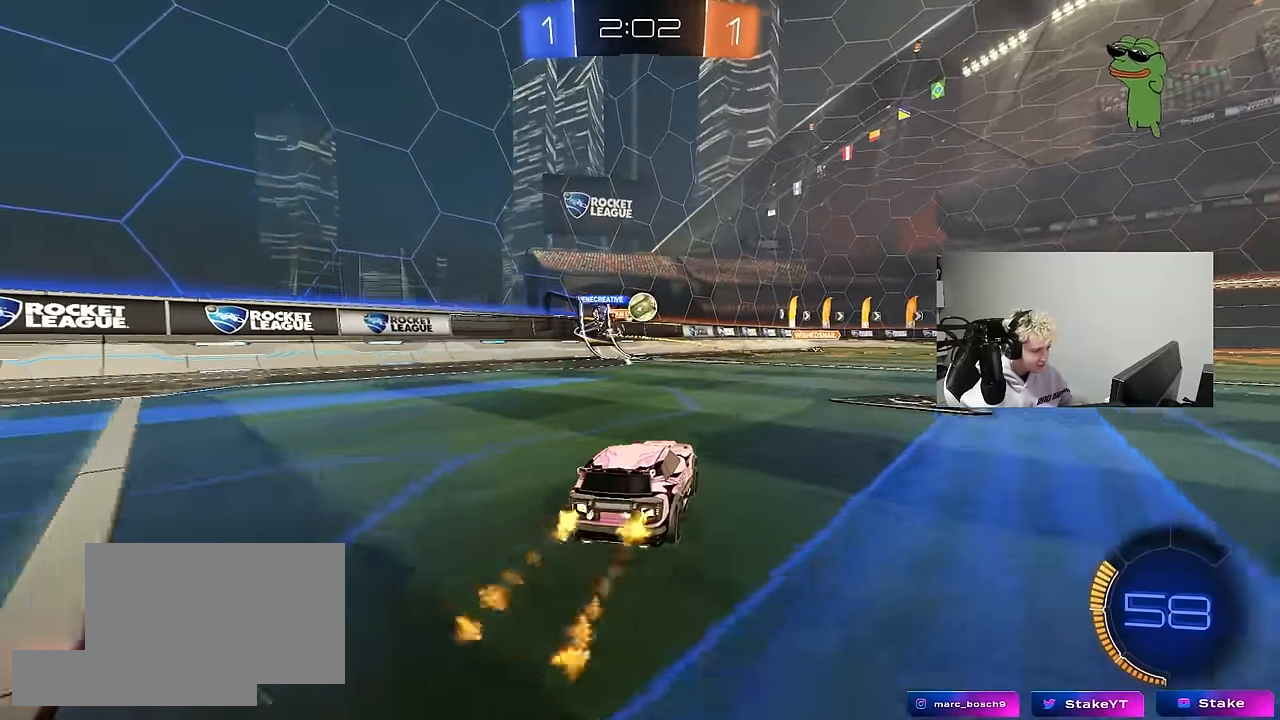
{"keys": ["d"], "mouse": ["left", "right"], "mouse_move": "still", "events": [[67, "a", "down"], [150, "a", "up"], [250, "d", "down"], [333, "d", "up"], [383, "w", "up"], [483, "d", "down"], [483, "mouse_right", "down"]]}
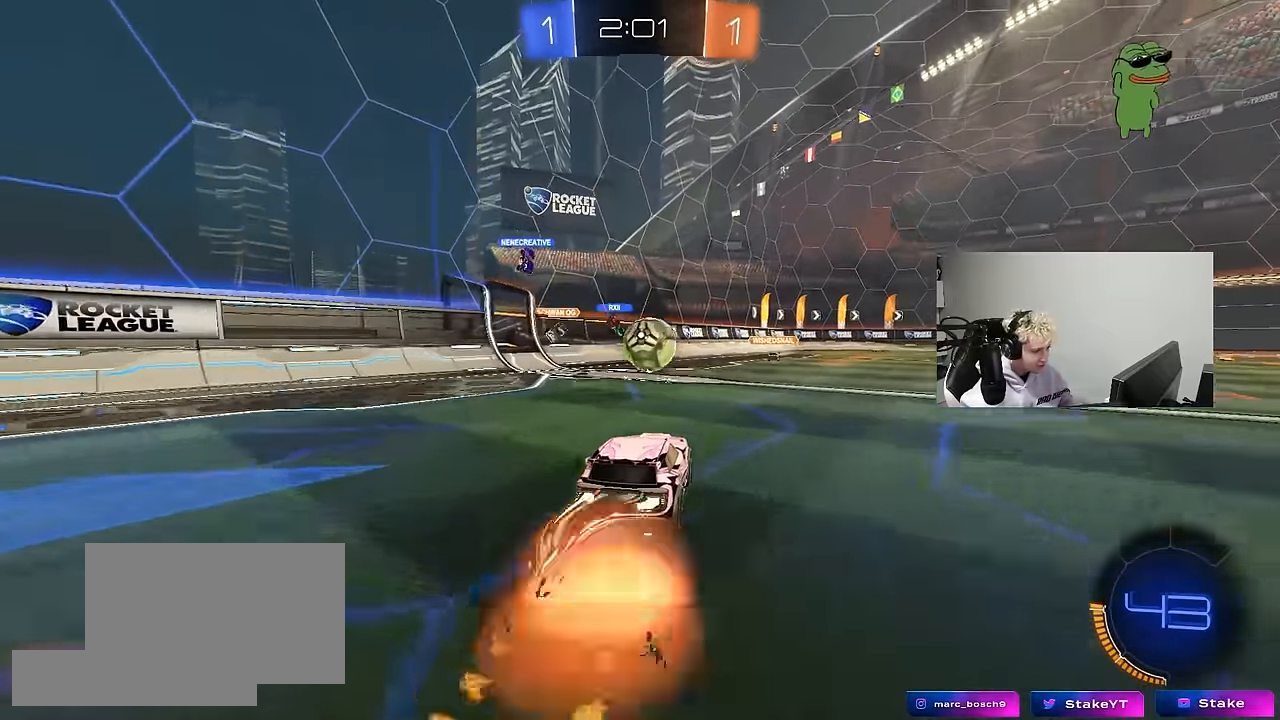
{"keys": ["d", "s", "shift"], "mouse": ["left", "right"], "mouse_move": "down-left", "events": [[33, "s", "down"], [67, "a", "down"], [67, "d", "up"], [67, "shift", "down"], [117, "mouse_right", "up"], [167, "a", "up"], [167, "s", "up"], [267, "d", "down"], [267, "w", "down"], [317, "mouse_right", "down"], [450, "s", "down"], [450, "w", "up"]]}
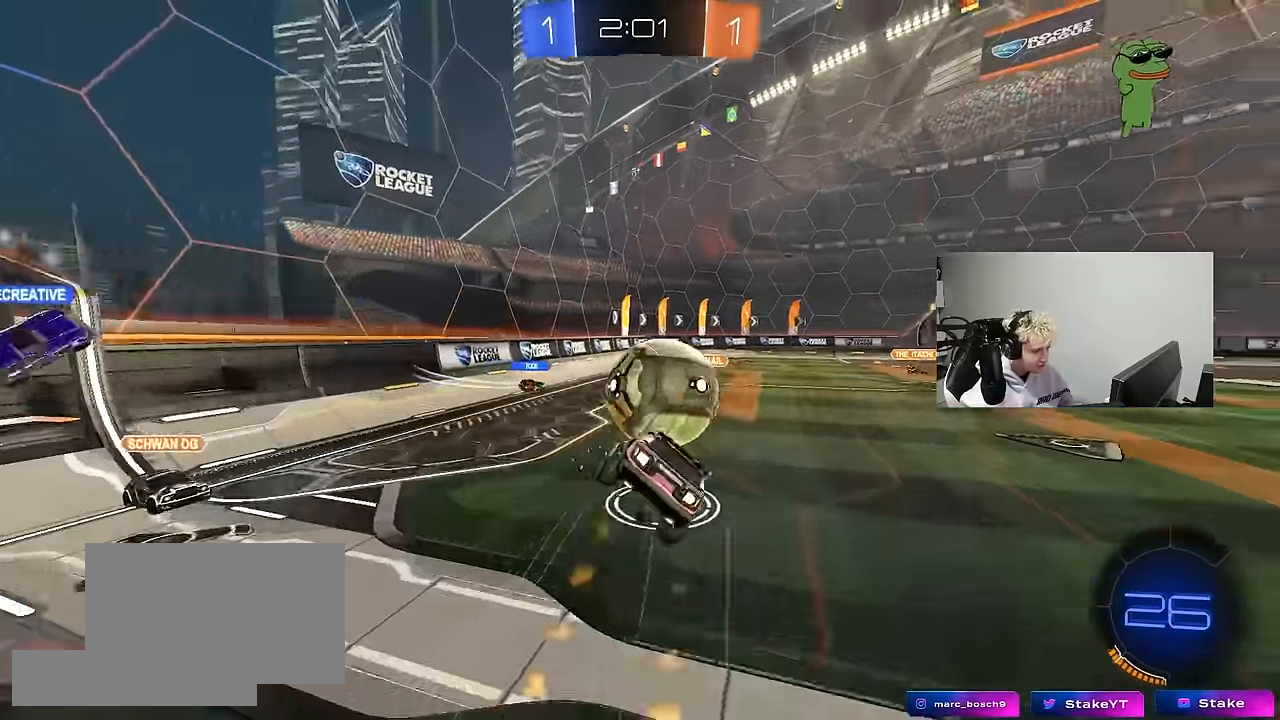
{"keys": ["d", "s", "shift"], "mouse": [], "mouse_move": "still", "events": [[33, "mouse_right", "up"], [100, "mouse_left", "up"], [133, "s", "up"], [284, "s", "down"]]}
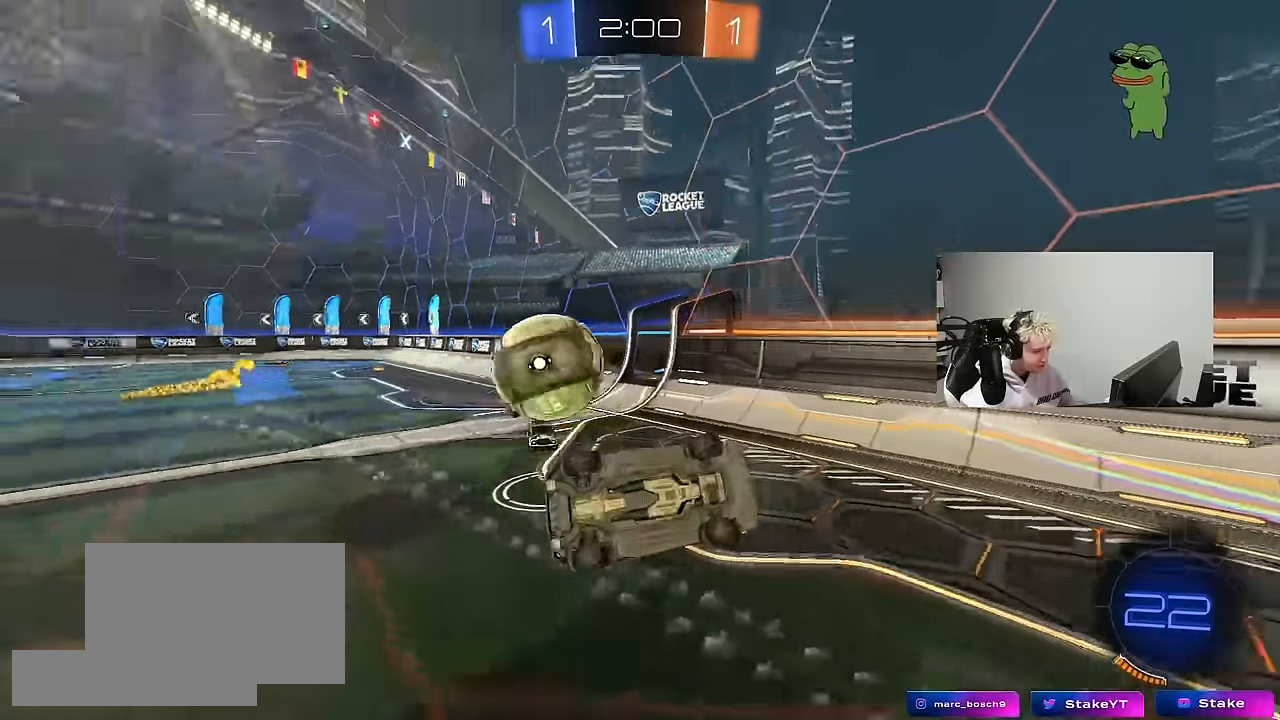
{"keys": ["d", "w"], "mouse": [], "mouse_move": "still", "events": [[67, "s", "up"], [150, "d", "up"], [150, "shift", "up"], [250, "d", "down"], [334, "w", "down"]]}
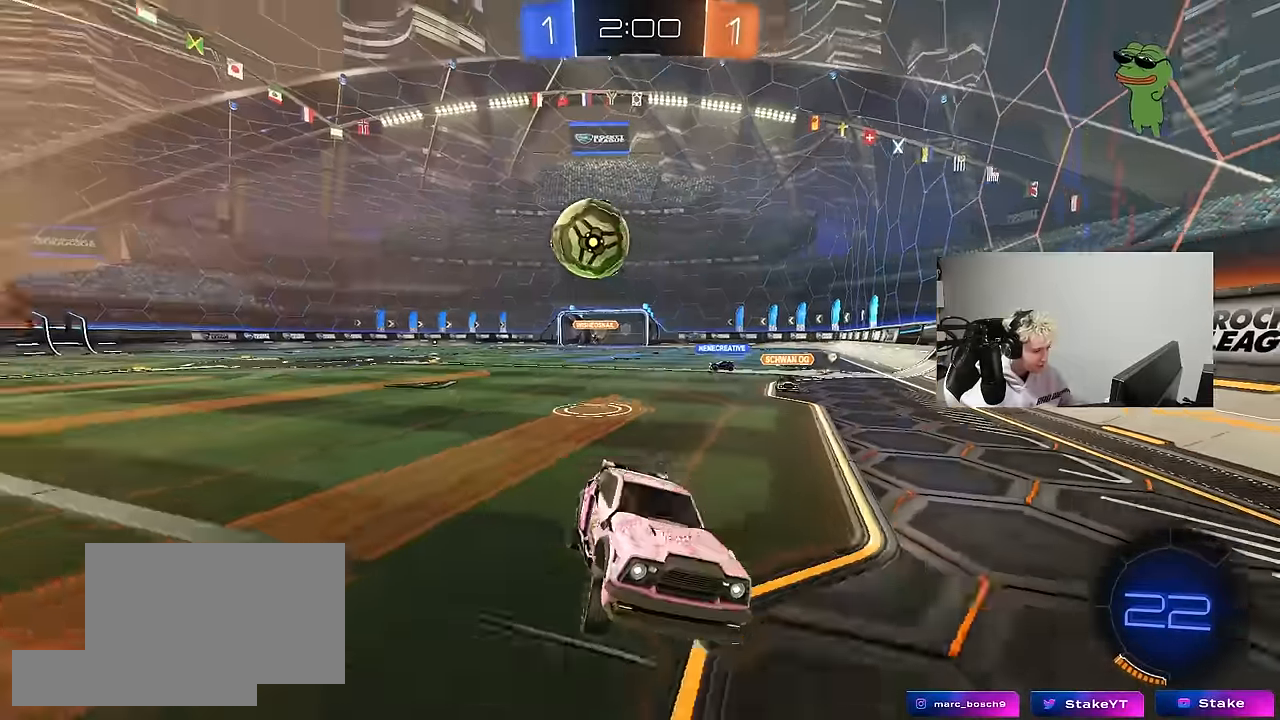
{"keys": ["d", "w"], "mouse": [], "mouse_move": "still", "events": [[117, "shift", "down"], [267, "shift", "up"]]}
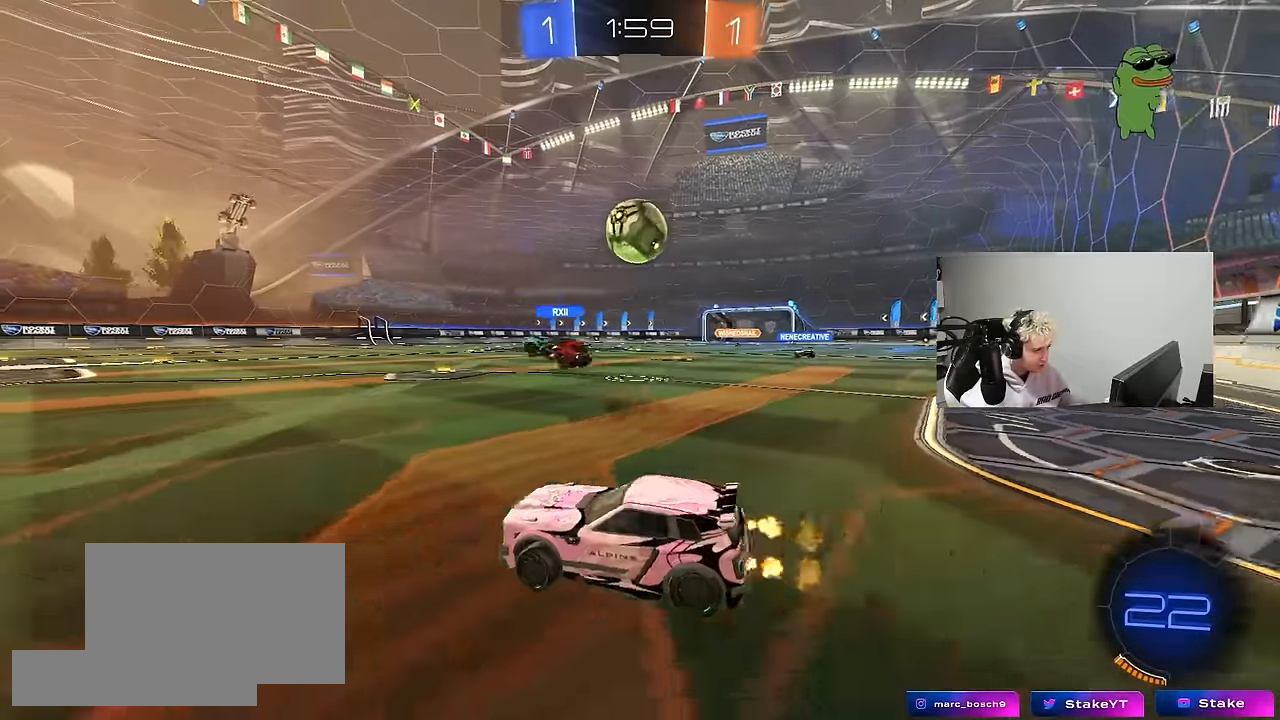
{"keys": ["a", "w"], "mouse": ["left"], "mouse_move": "still", "events": [[134, "d", "up"], [184, "a", "down"], [234, "mouse_left", "down"]]}
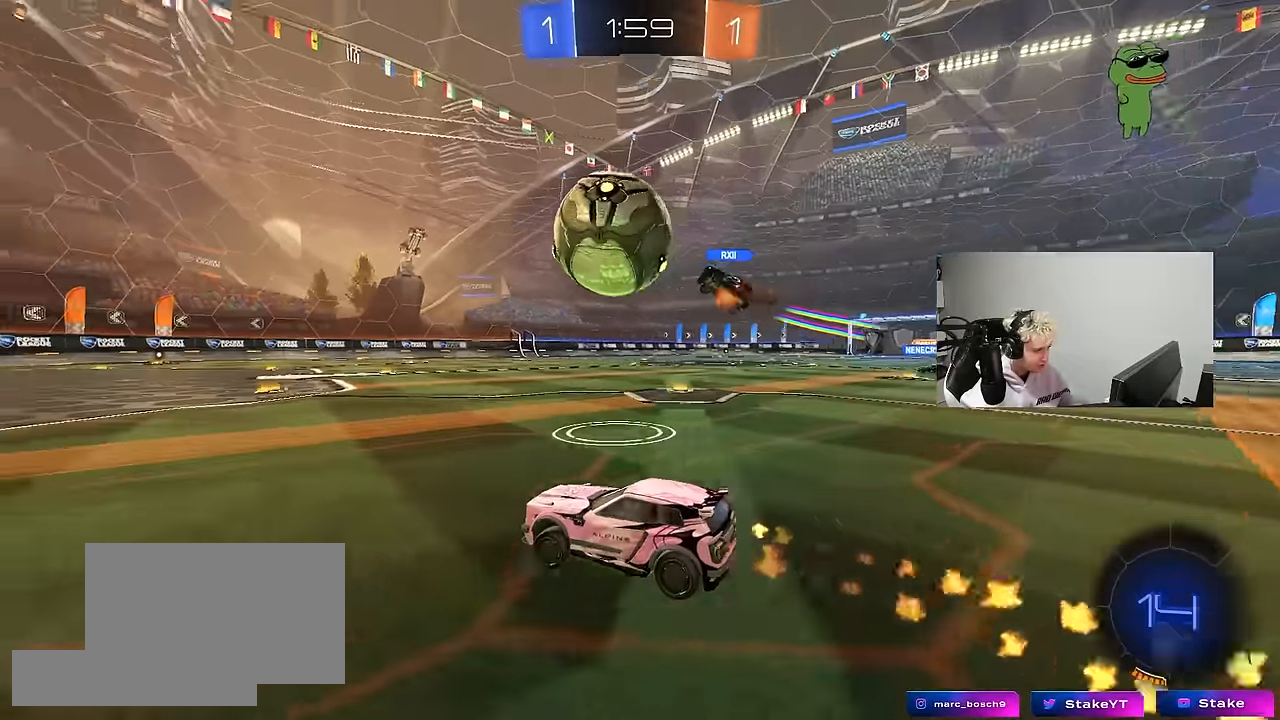
{"keys": ["a", "s", "shift"], "mouse": ["left", "right"], "mouse_move": "still", "events": [[17, "a", "up"], [17, "mouse_left", "up"], [100, "d", "down"], [150, "w", "up"], [250, "d", "up"], [250, "mouse_left", "down"], [250, "mouse_right", "down"], [300, "a", "down"], [300, "shift", "down"], [300, "w", "down"], [334, "mouse_right", "up"], [384, "mouse_right", "down"], [384, "s", "down"], [384, "w", "up"]]}
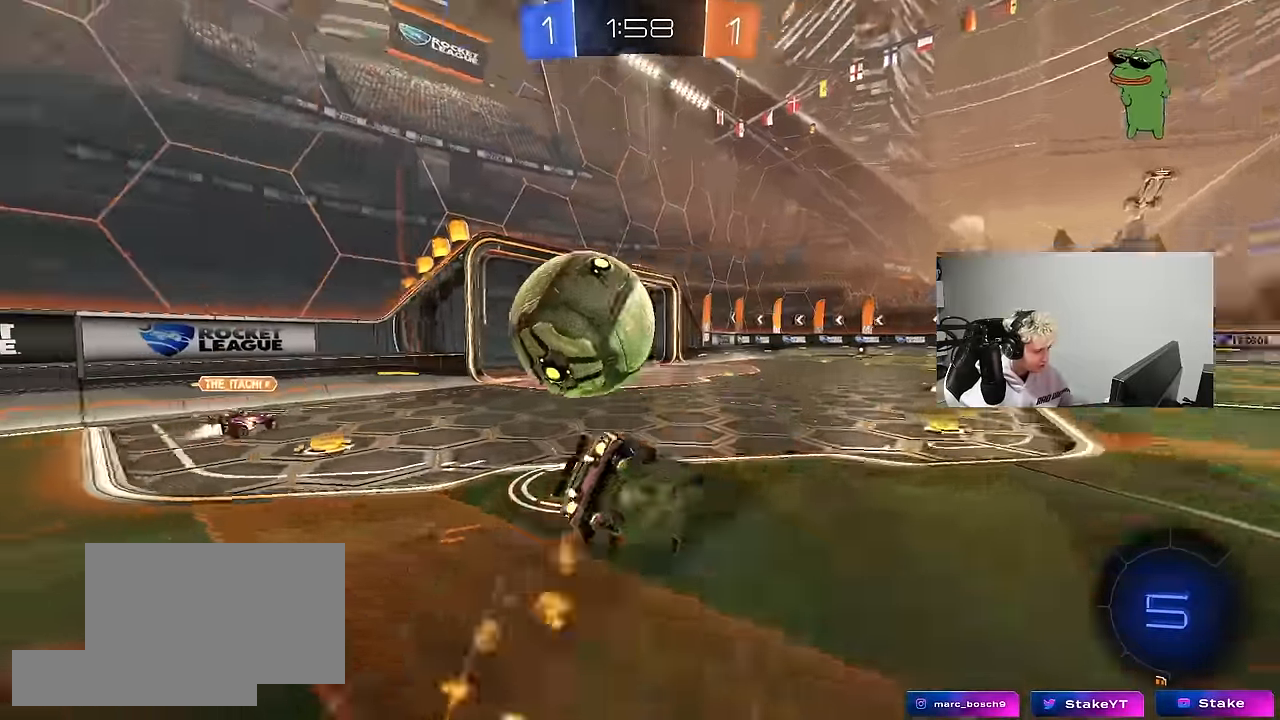
{"keys": ["a", "s", "shift"], "mouse": ["left"], "mouse_move": "still", "events": [[34, "mouse_right", "up"], [267, "s", "up"], [350, "s", "down"]]}
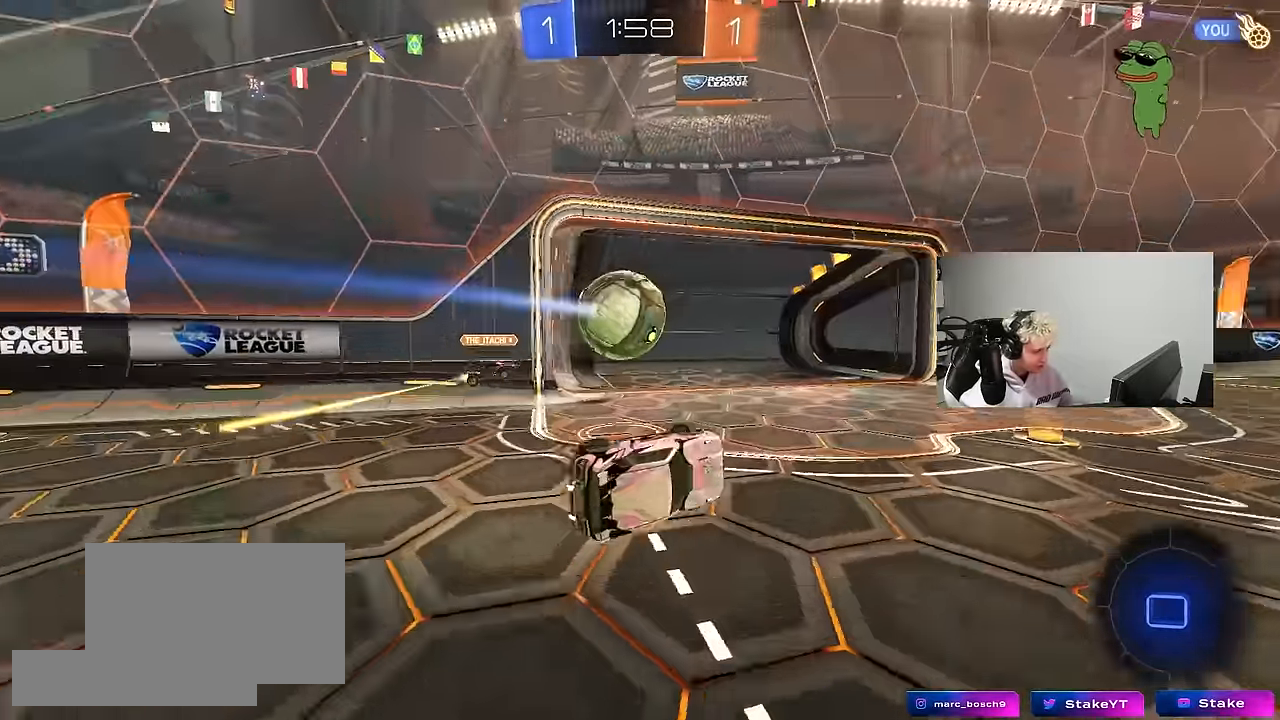
{"keys": ["d", "w"], "mouse": [], "mouse_move": "still", "events": [[50, "mouse_left", "up"], [100, "shift", "up"], [134, "a", "up"], [184, "s", "up"], [284, "d", "down"], [367, "w", "down"]]}
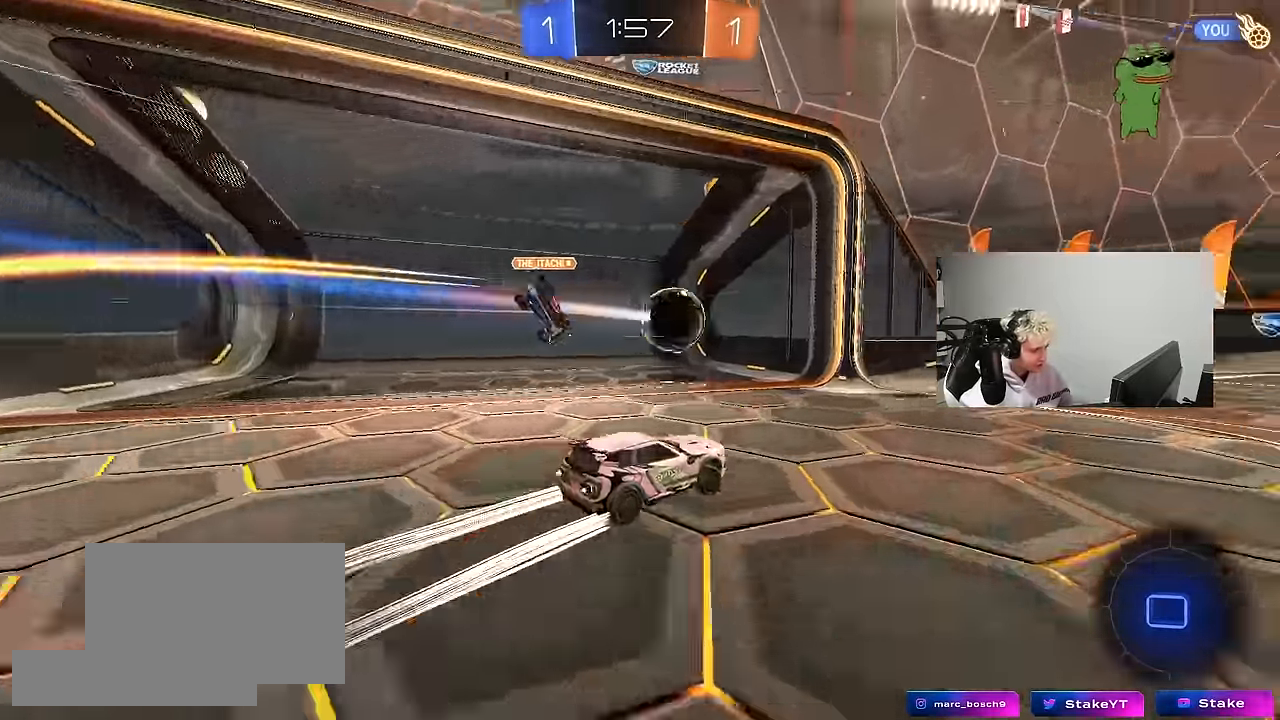
{"keys": ["d", "s"], "mouse": [], "mouse_move": "up-right", "events": [[17, "mouse_right", "down"], [17, "shift", "down"], [200, "w", "up"], [250, "s", "down"], [300, "space", "down"], [350, "mouse_right", "up"], [434, "shift", "up"], [434, "space", "up"]]}
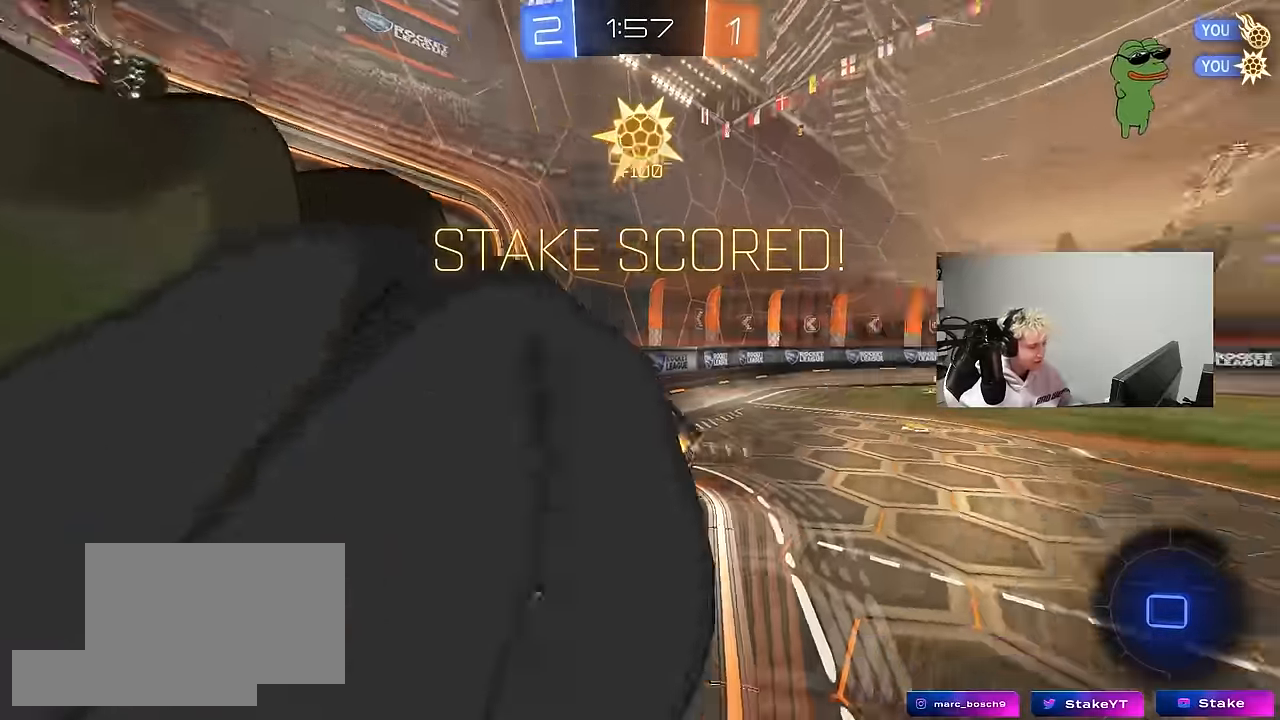
{"keys": ["d", "space", "tab", "w"], "mouse": [], "mouse_move": "still", "events": [[34, "s", "up"], [84, "d", "up"], [84, "tab", "down"], [350, "d", "down"], [400, "space", "down"], [450, "w", "down"]]}
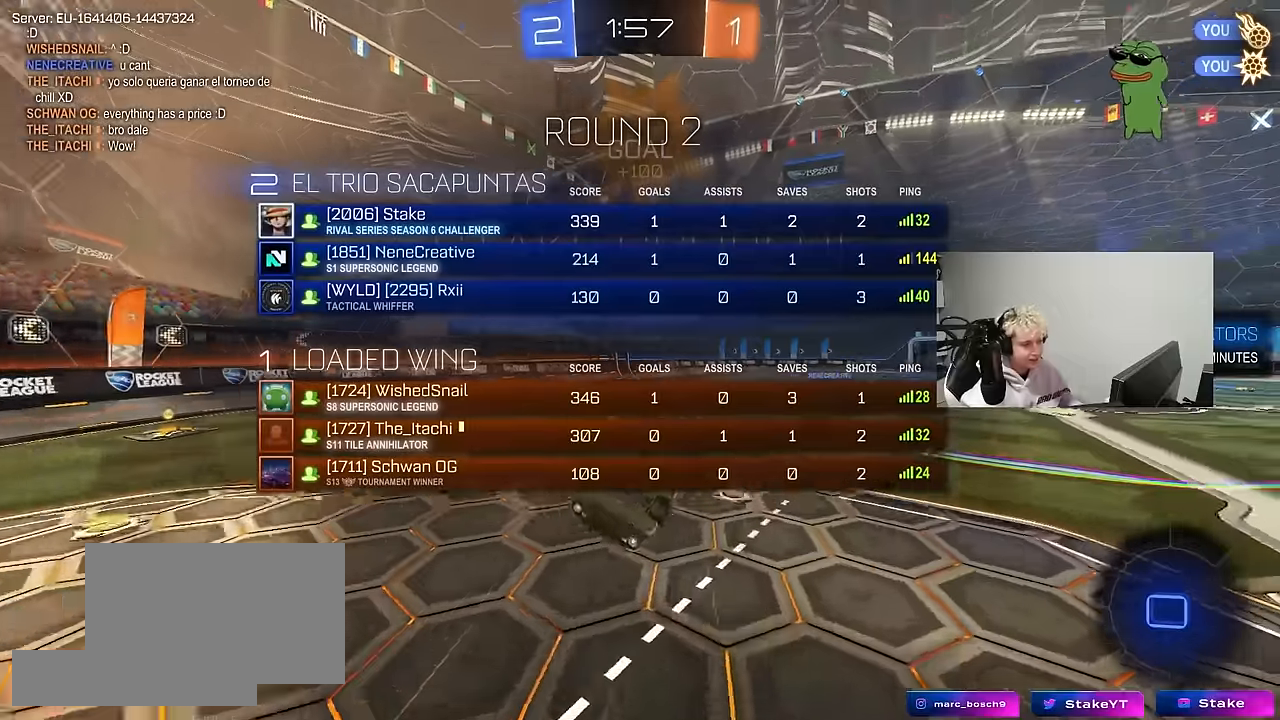
{"keys": ["d", "tab"], "mouse": [], "mouse_move": "still", "events": [[83, "space", "up"], [183, "w", "up"]]}
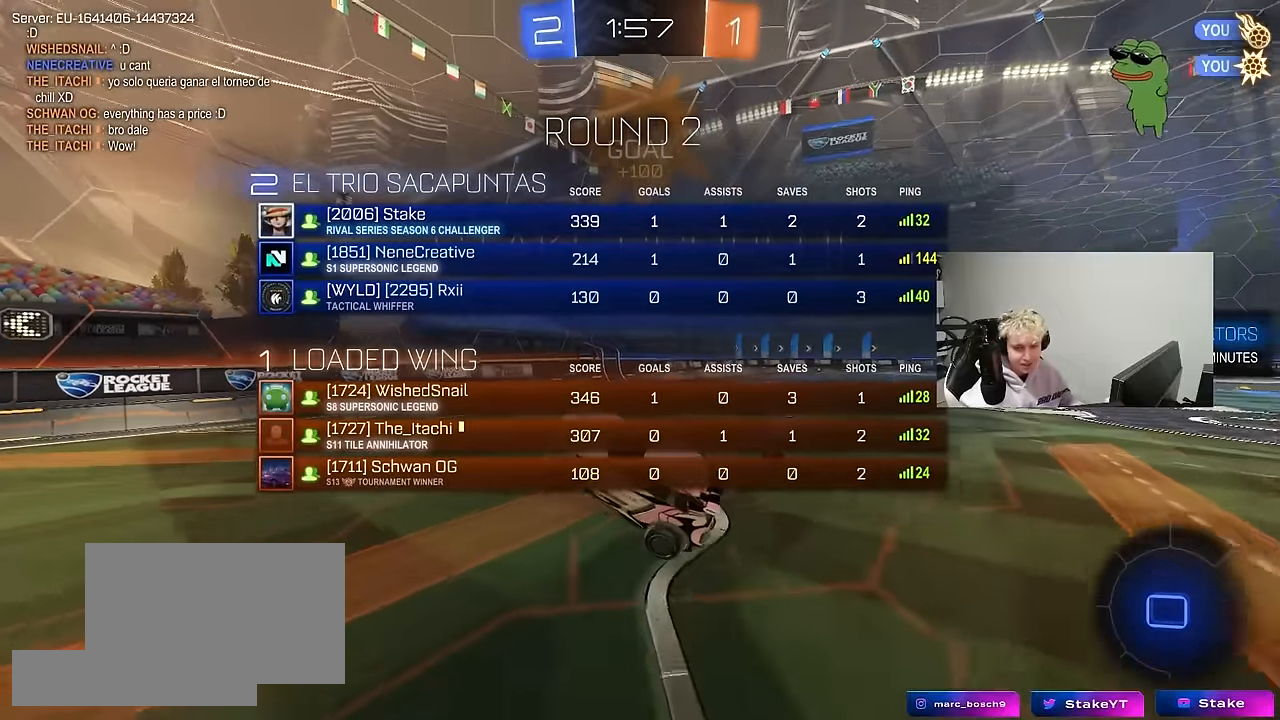
{"keys": [], "mouse": ["left"], "mouse_move": "still", "events": [[50, "tab", "up"], [100, "d", "up"], [200, "a", "down"], [200, "shift", "down"], [300, "mouse_left", "down"], [333, "a", "up"], [333, "shift", "up"]]}
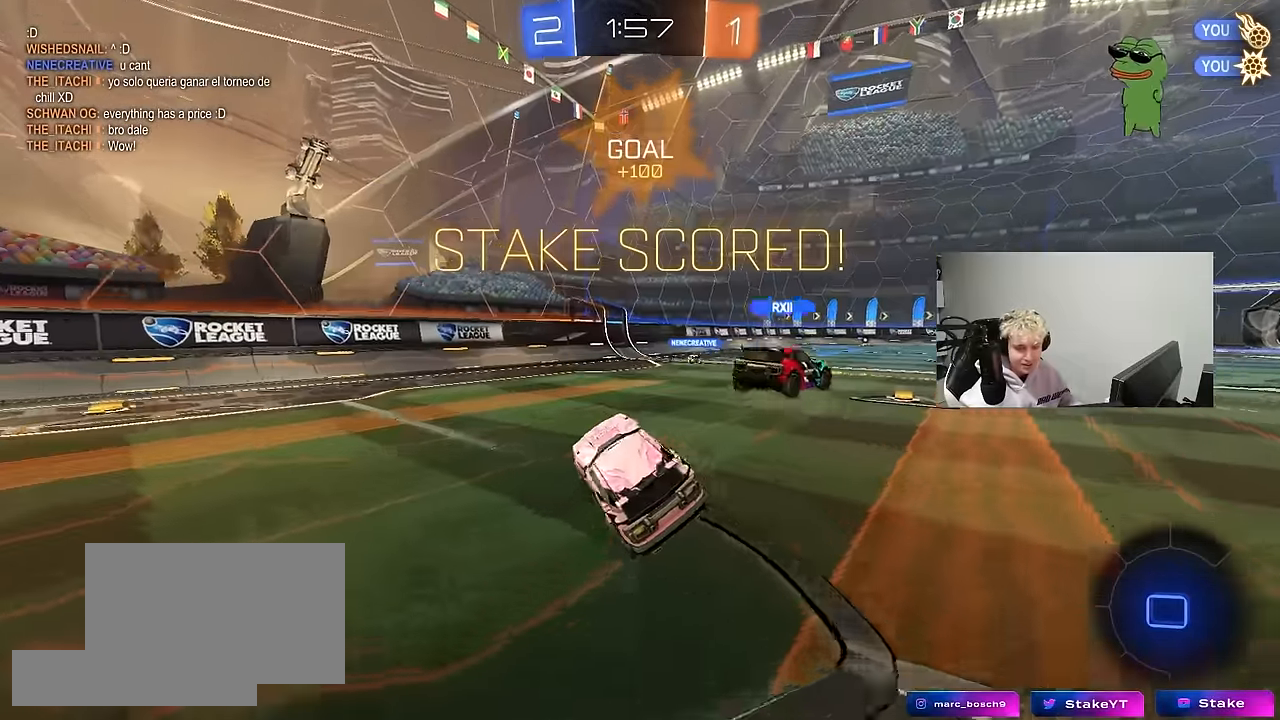
{"keys": ["w"], "mouse": [], "mouse_move": "still", "events": [[33, "d", "down"], [33, "mouse_left", "up"], [167, "w", "down"], [267, "d", "up"], [350, "d", "down"], [500, "d", "up"]]}
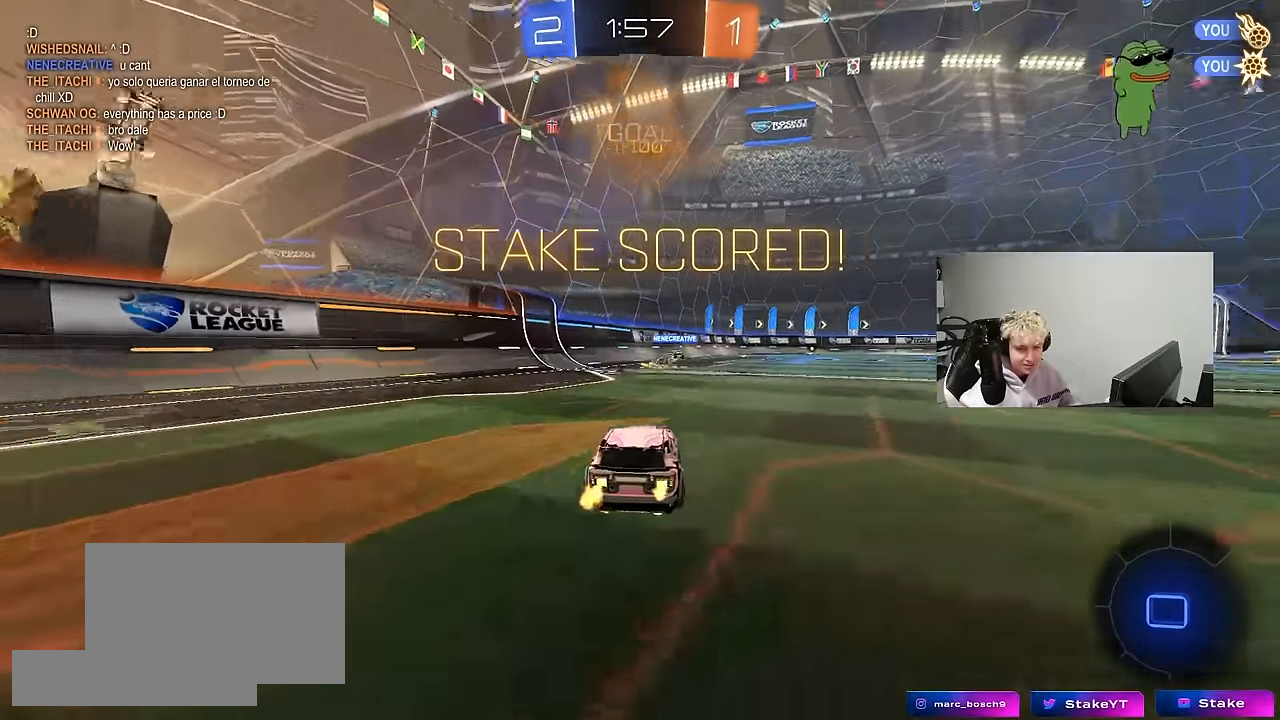
{"keys": ["d", "s", "shift"], "mouse": ["right"], "mouse_move": "down-left", "events": [[50, "a", "down"], [133, "a", "up"], [183, "d", "down"], [183, "mouse_right", "down"], [233, "shift", "down"], [283, "mouse_right", "up"], [317, "mouse_right", "down"], [367, "w", "up"], [417, "s", "down"]]}
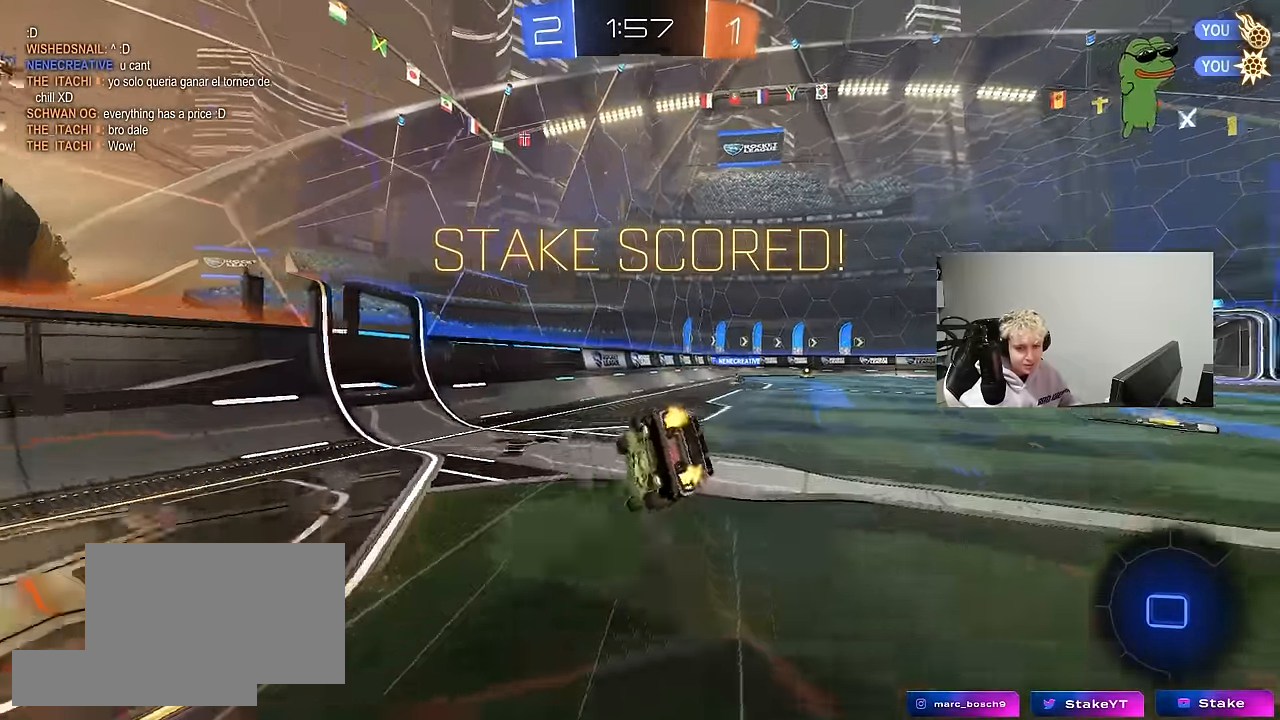
{"keys": ["d", "s", "shift"], "mouse": [], "mouse_move": "still", "events": [[17, "mouse_right", "up"], [283, "s", "up"], [383, "s", "down"]]}
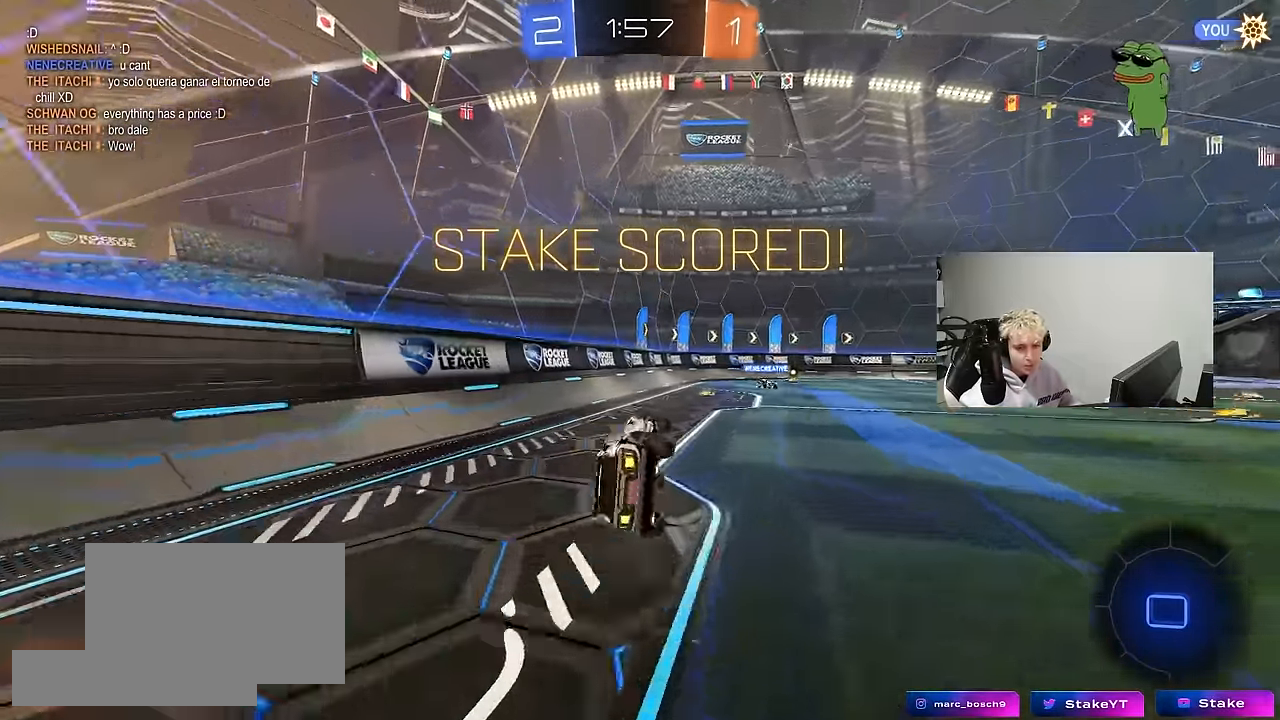
{"keys": [], "mouse": [], "mouse_move": "still", "events": [[33, "s", "up"], [83, "shift", "up"], [117, "d", "up"], [217, "d", "down"], [217, "w", "down"], [350, "d", "up"], [400, "w", "up"]]}
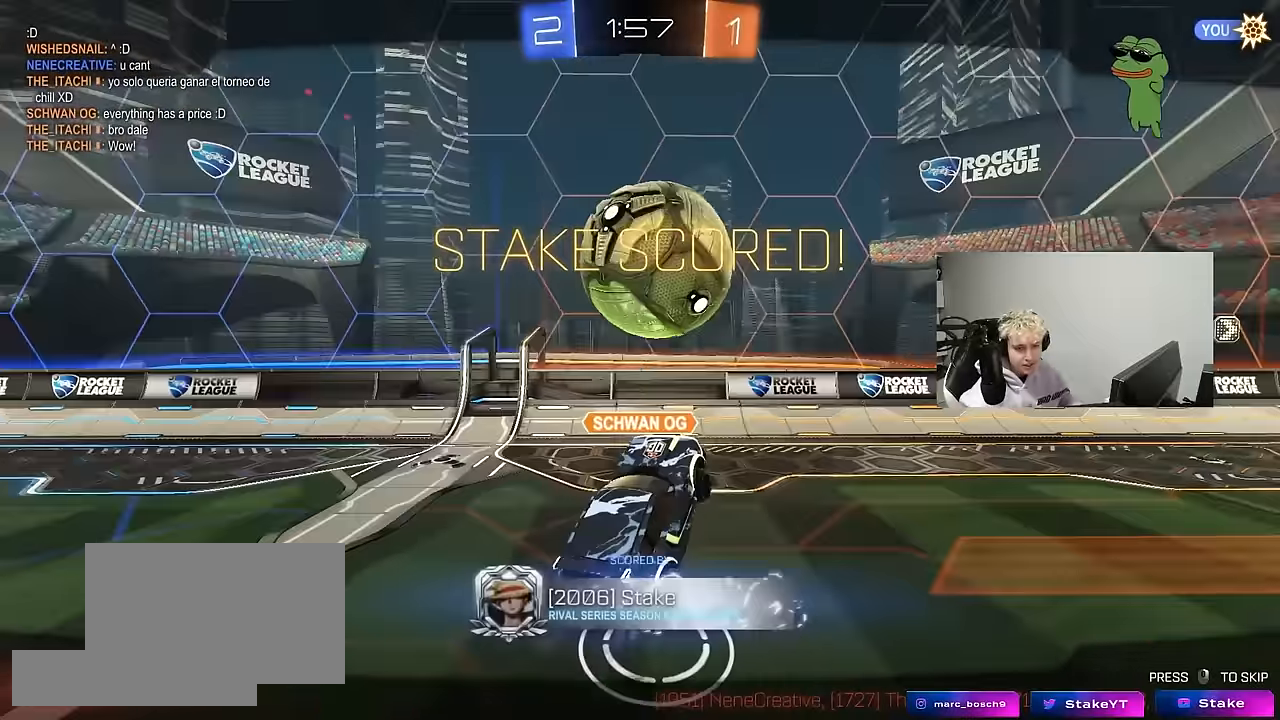
{"keys": [], "mouse": [], "mouse_move": "still", "events": []}
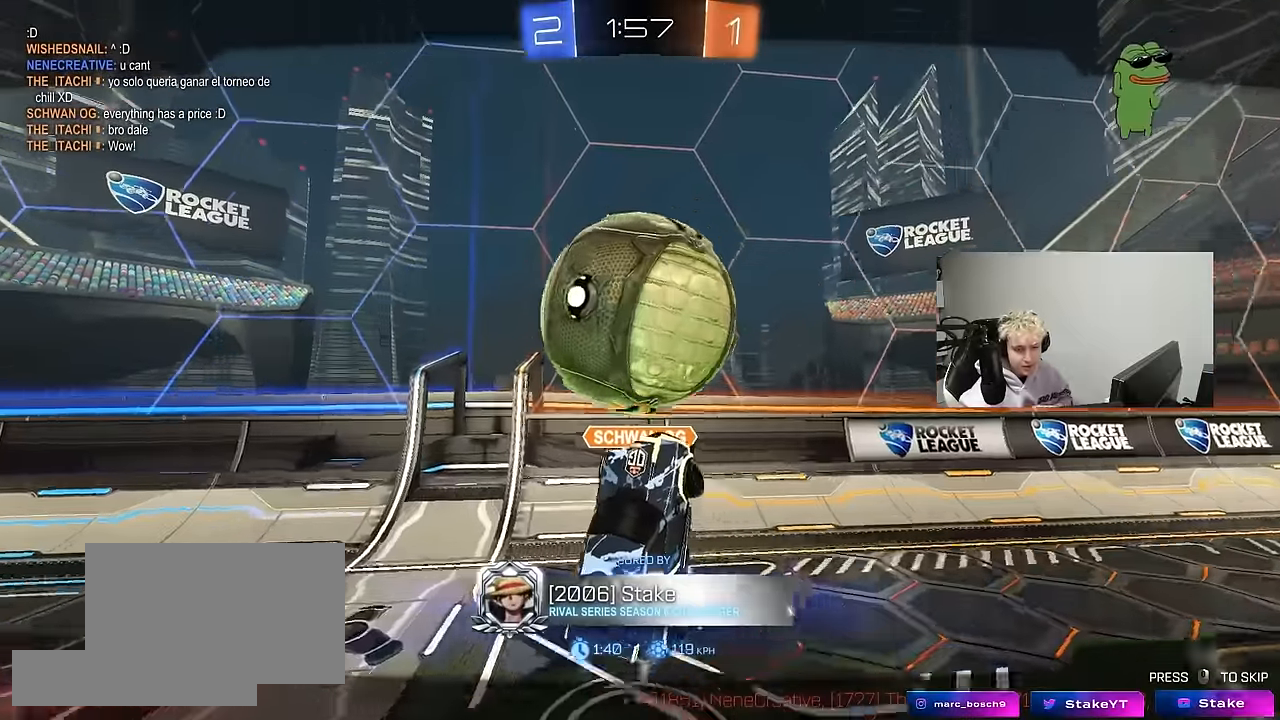
{"keys": [], "mouse": ["right"], "mouse_move": "still", "events": [[300, "mouse_right", "down"]]}
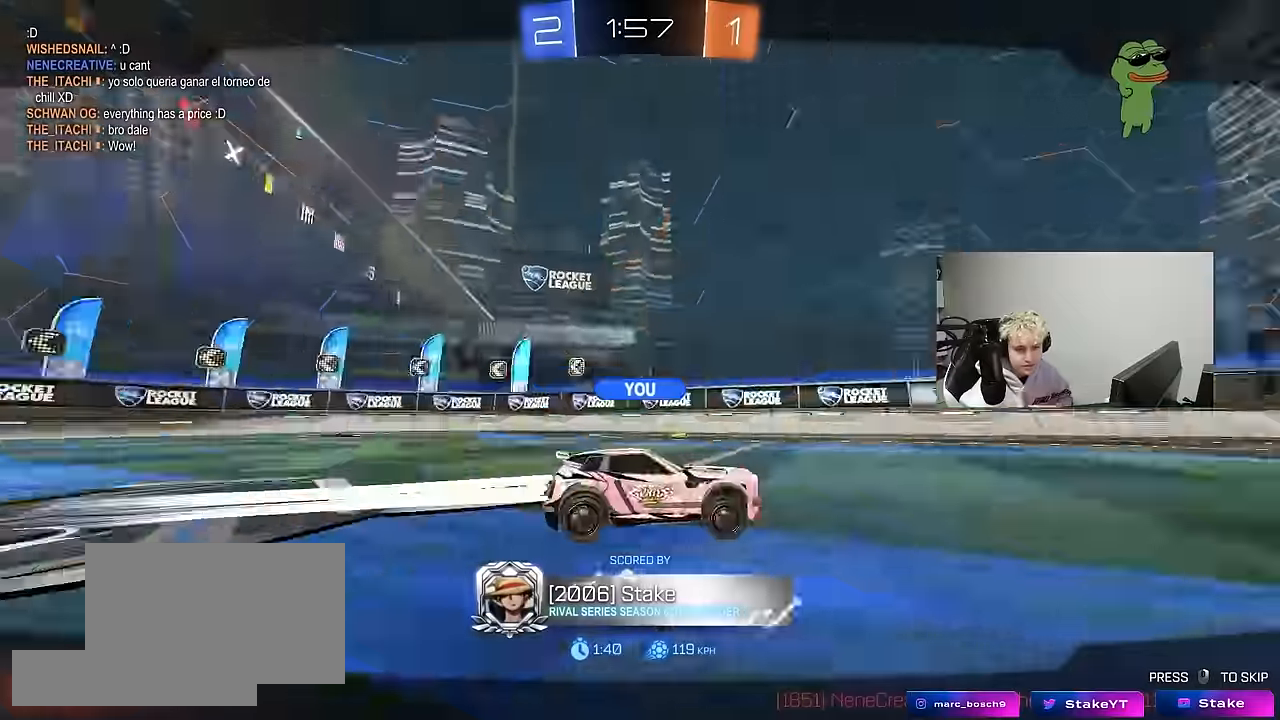
{"keys": [], "mouse": [], "mouse_move": "still", "events": [[33, "mouse_right", "up"], [167, "mouse_right", "down"], [350, "mouse_right", "up"]]}
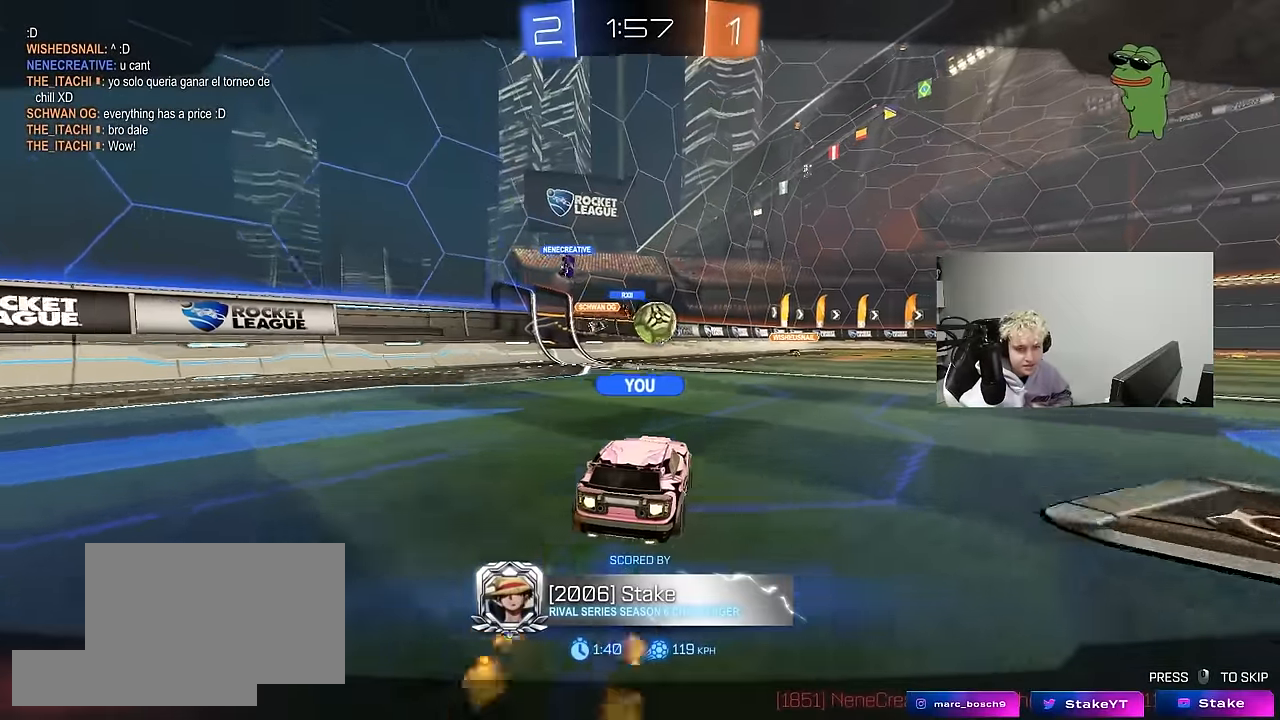
{"keys": [], "mouse": [], "mouse_move": "still", "events": []}
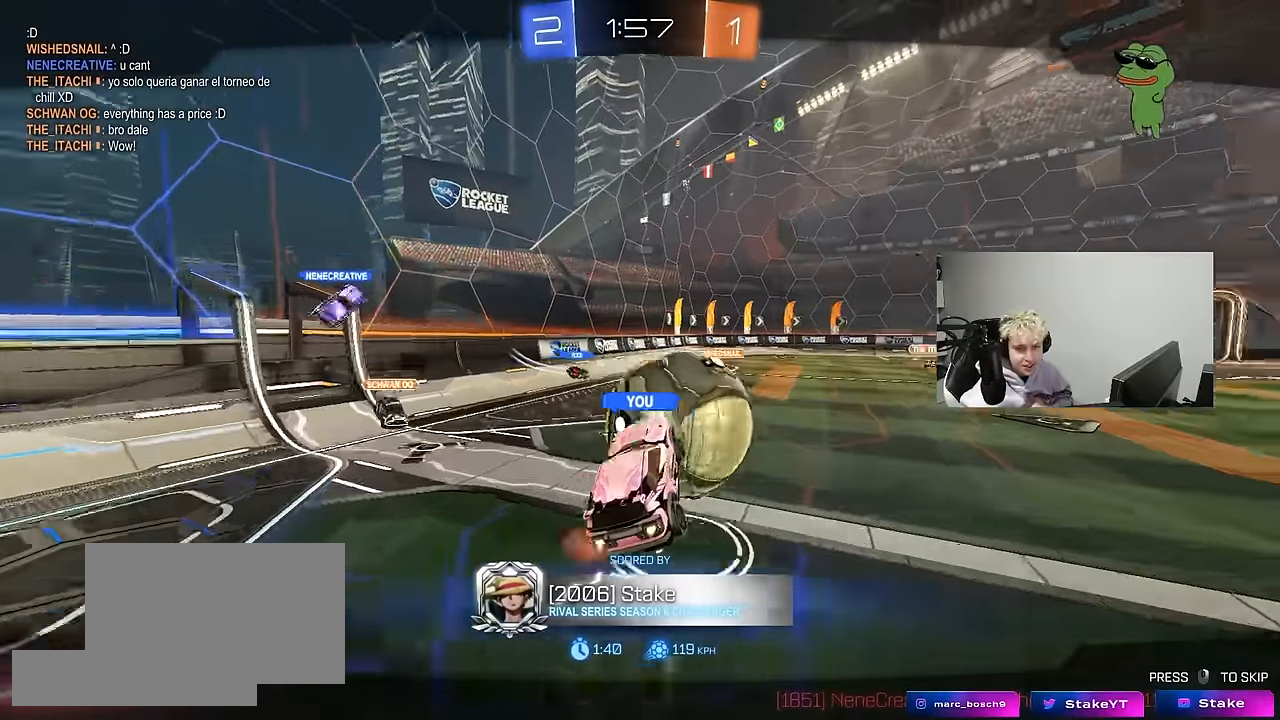
{"keys": [], "mouse": [], "mouse_move": "still", "events": []}
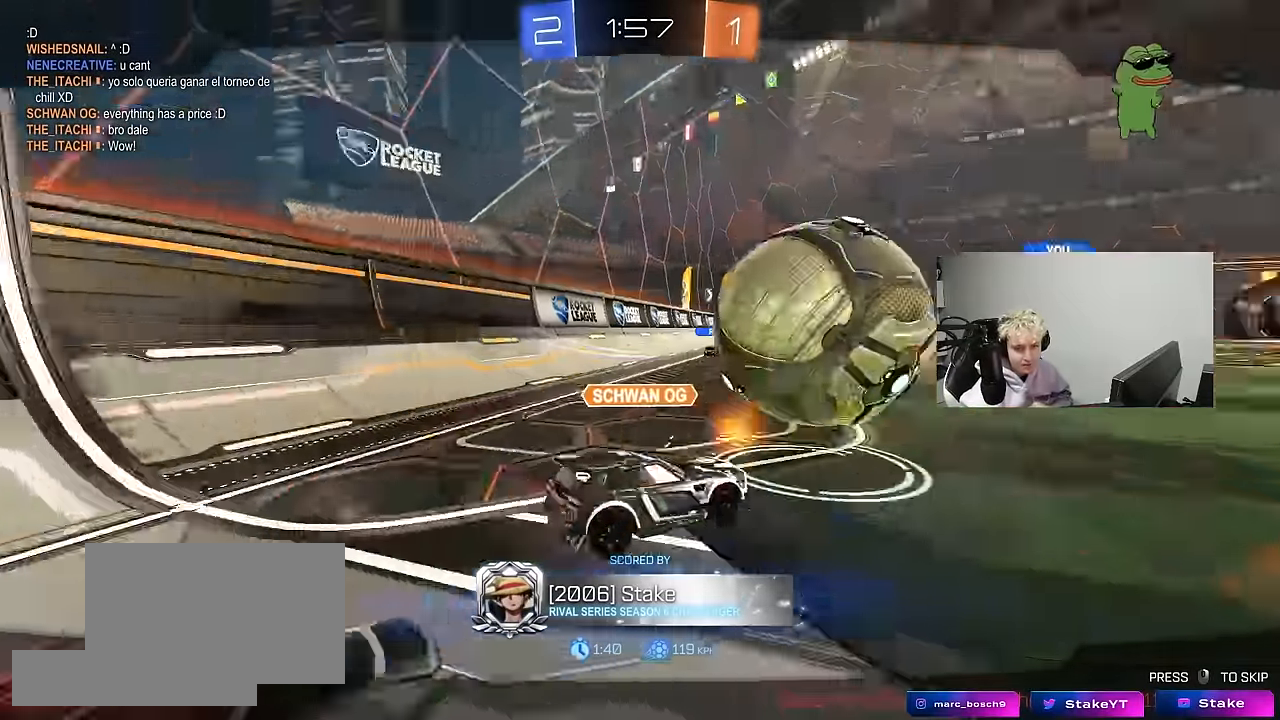
{"keys": [], "mouse": ["right"], "mouse_move": "still", "events": [[167, "mouse_right", "down"], [400, "mouse_right", "up"], [450, "mouse_right", "down"]]}
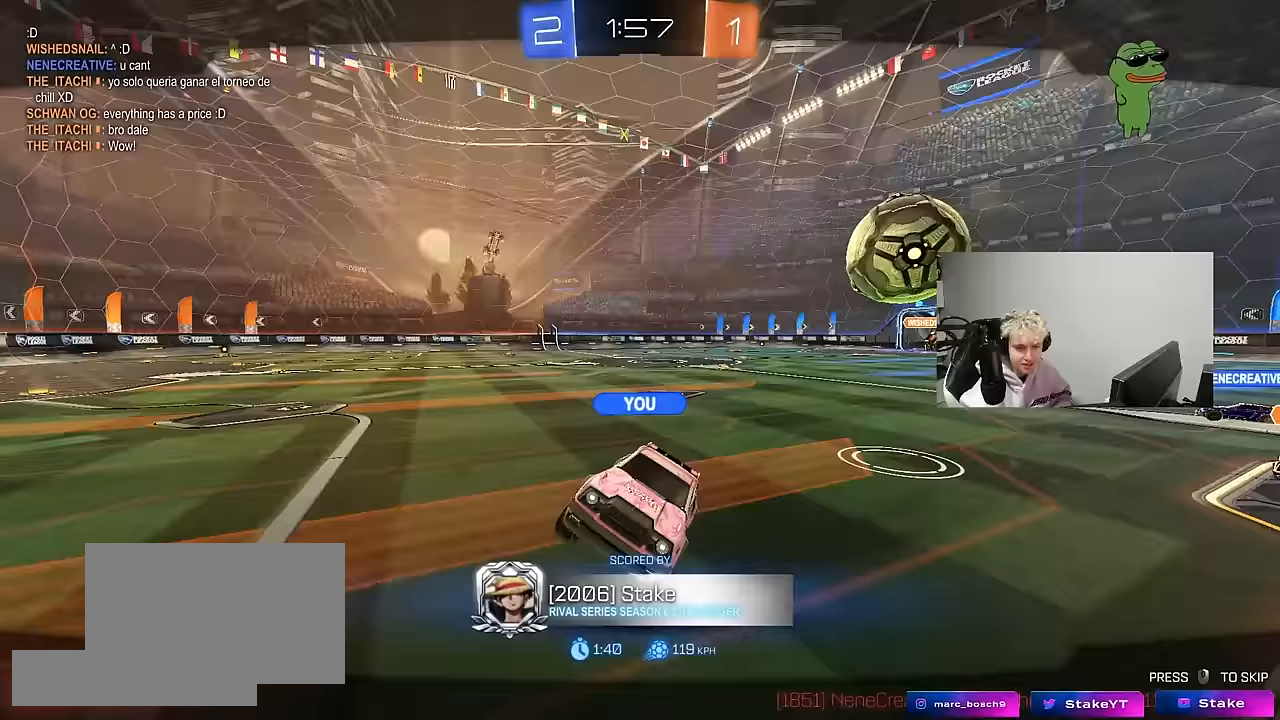
{"keys": [], "mouse": [], "mouse_move": "still", "events": [[183, "mouse_right", "up"]]}
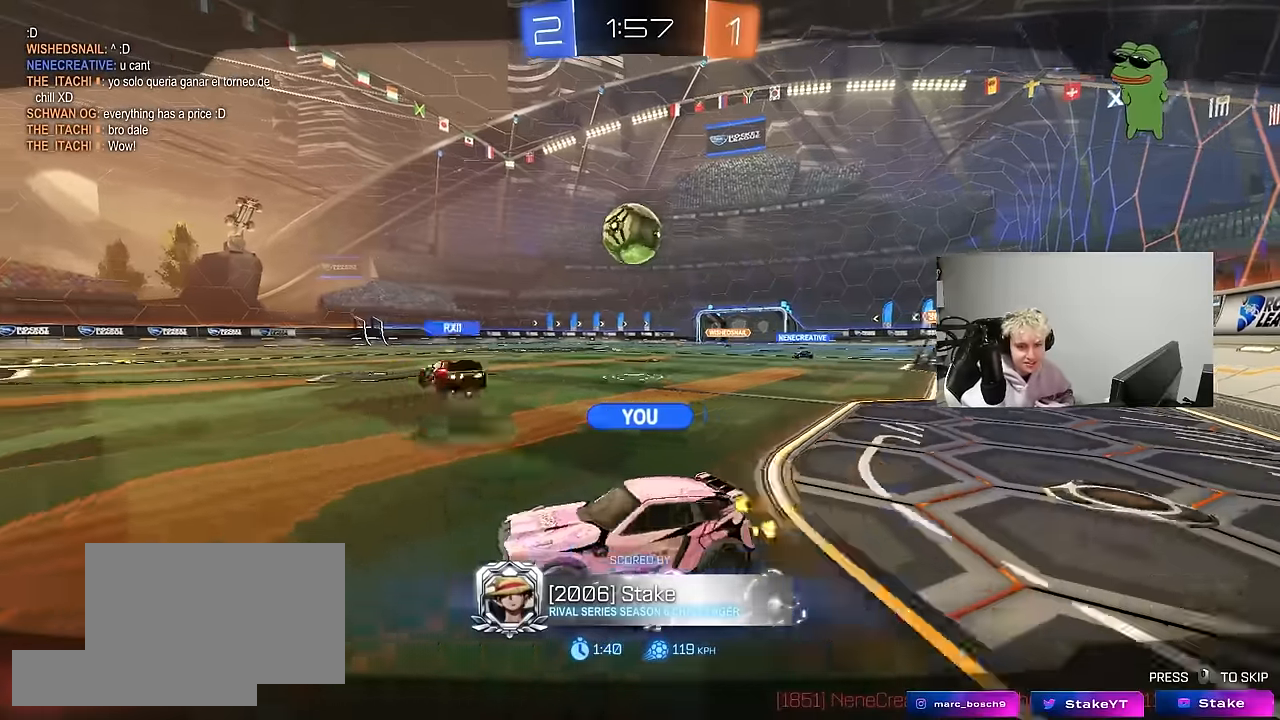
{"keys": [], "mouse": [], "mouse_move": "still", "events": []}
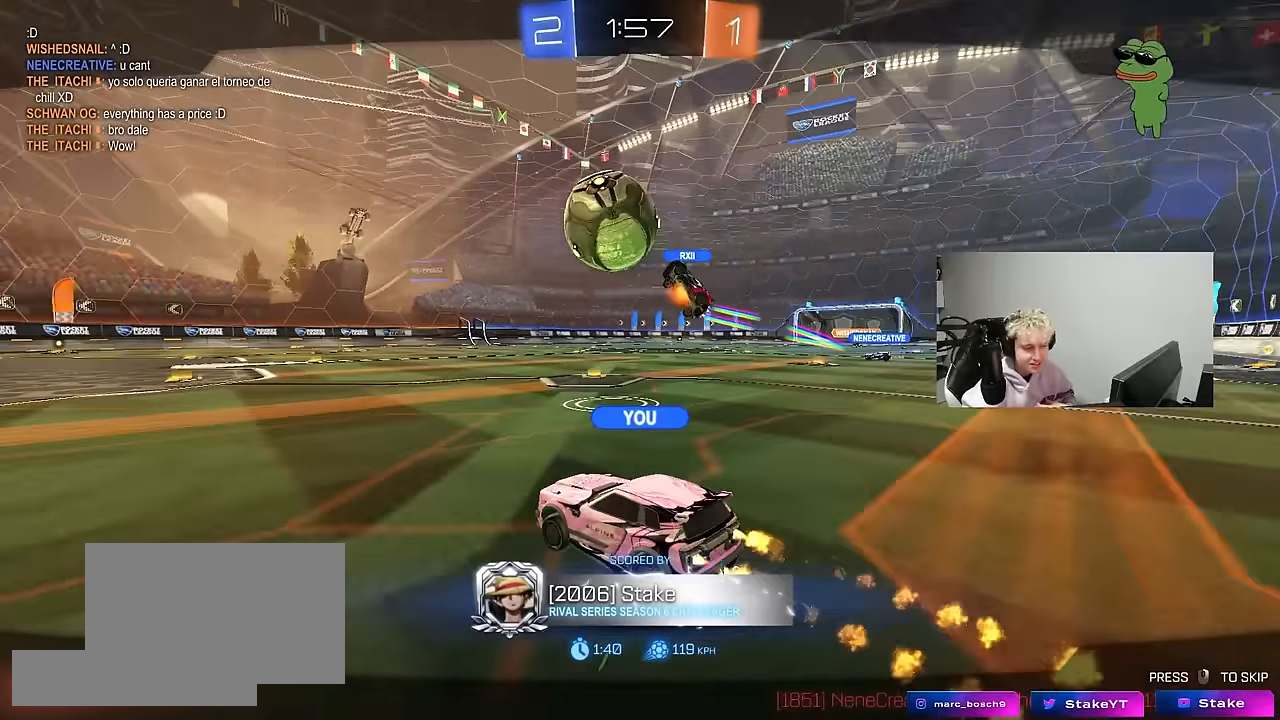
{"keys": [], "mouse": [], "mouse_move": "still", "events": []}
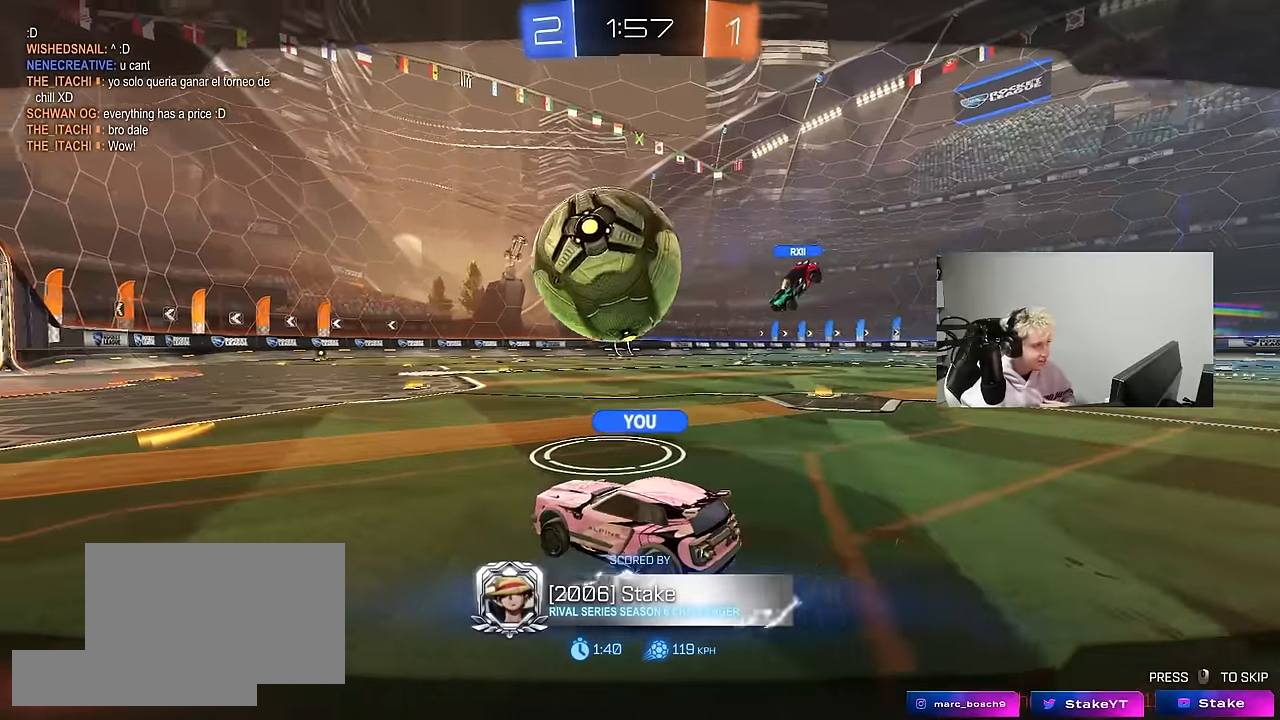
{"keys": [], "mouse": [], "mouse_move": "still", "events": []}
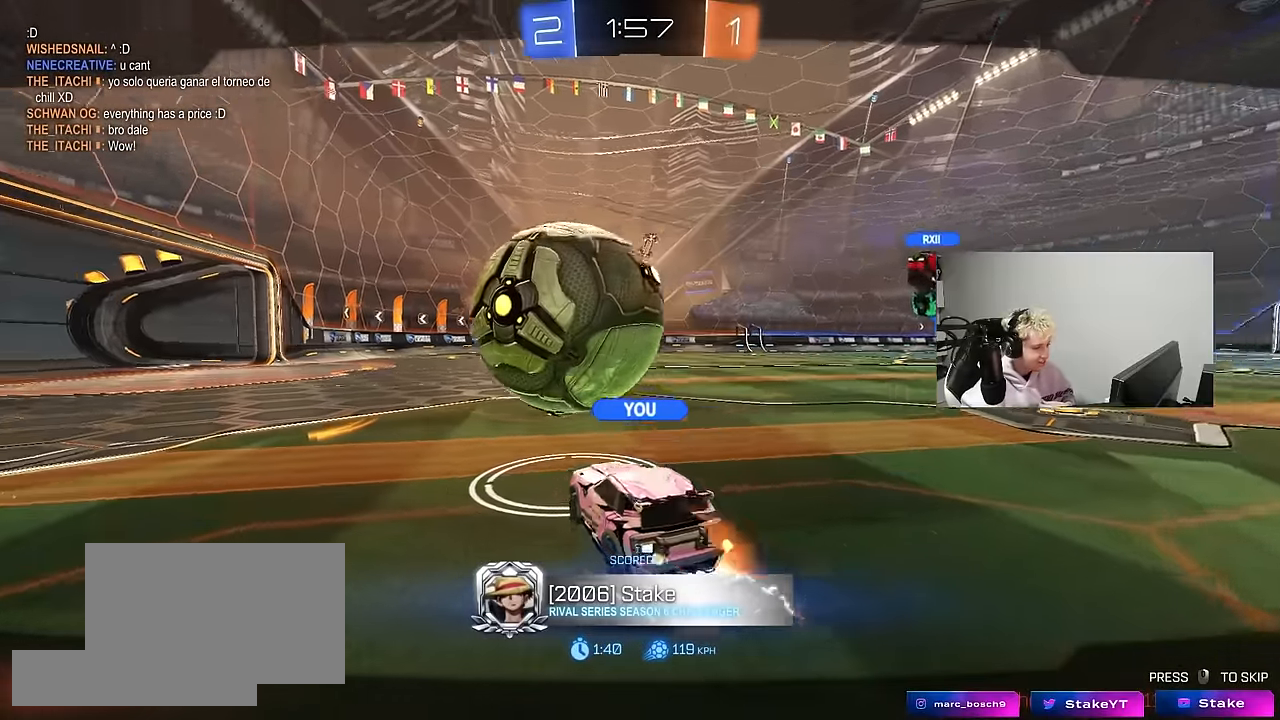
{"keys": [], "mouse": [], "mouse_move": "still", "events": []}